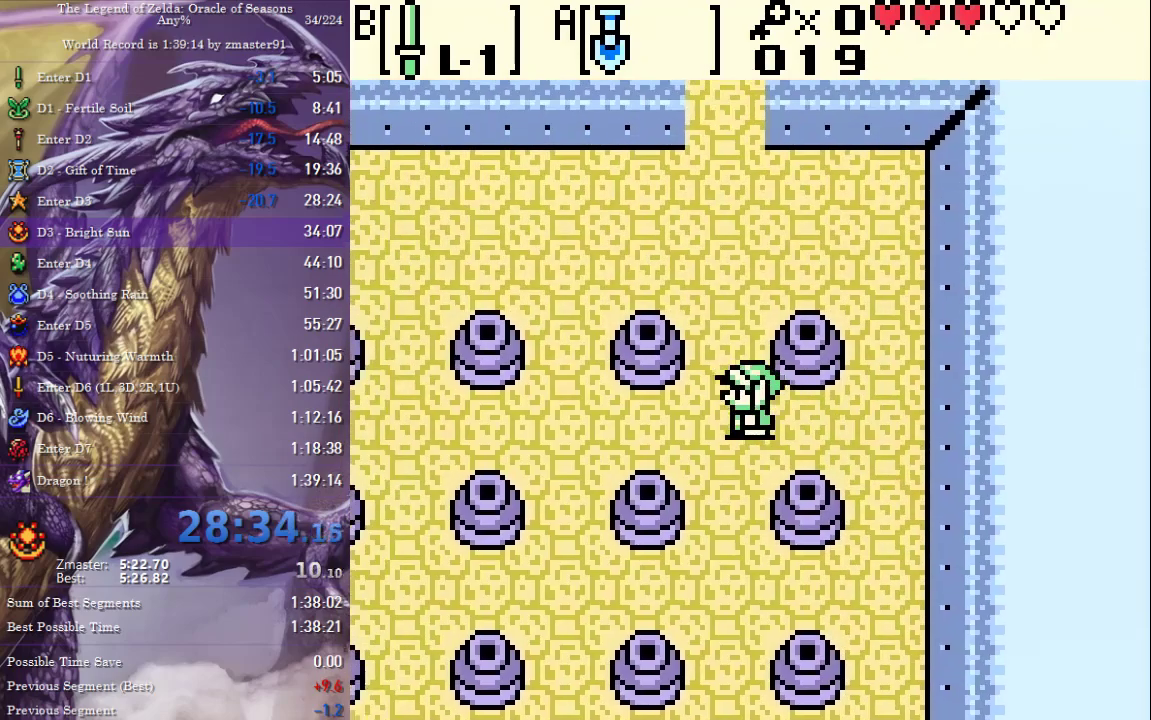
Gameplay with a controller (PlayStation layout); each line is a JSON object with the inputs held at the frame after it. "events" lists button and stick changes between this image and that frame as [ms after this image, input, new state], when the widget could be followed in between. Not read: L2 L3 R2 R3 other_buttons.
{"buttons": ["DPAD_LEFT"], "events": [[250, "DPAD_UP", "up"]]}
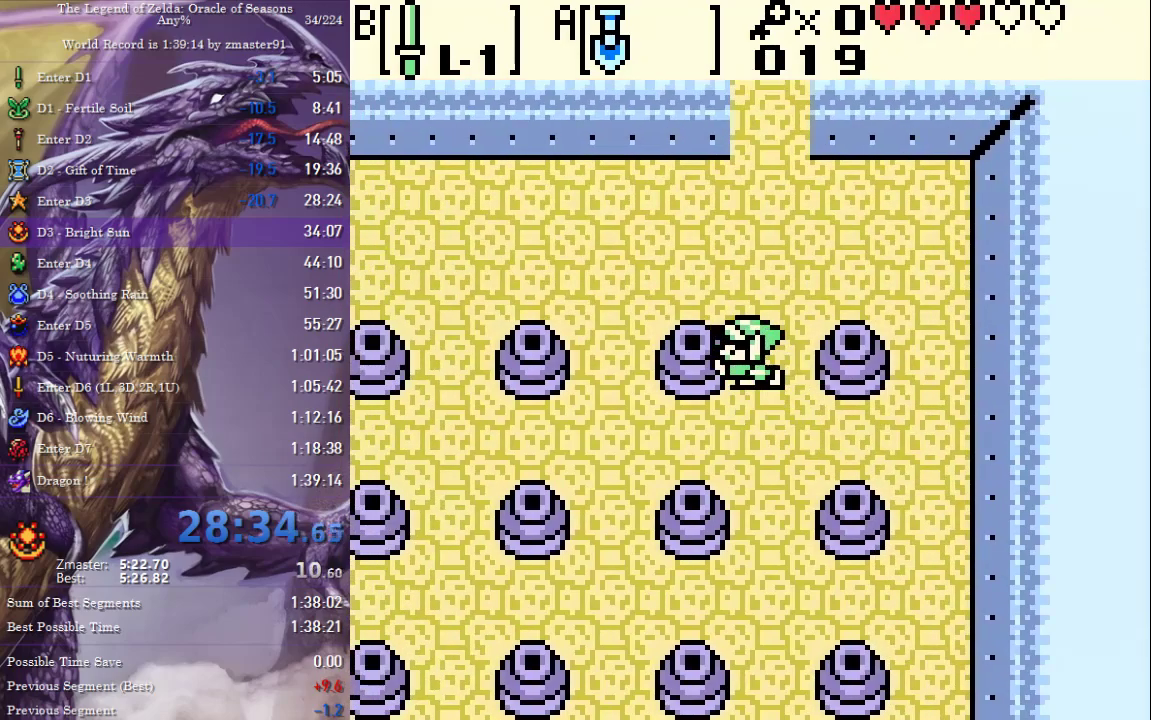
{"buttons": ["DPAD_UP", "DPAD_LEFT"], "events": [[333, "DPAD_UP", "down"], [350, "DPAD_LEFT", "up"], [467, "DPAD_LEFT", "down"]]}
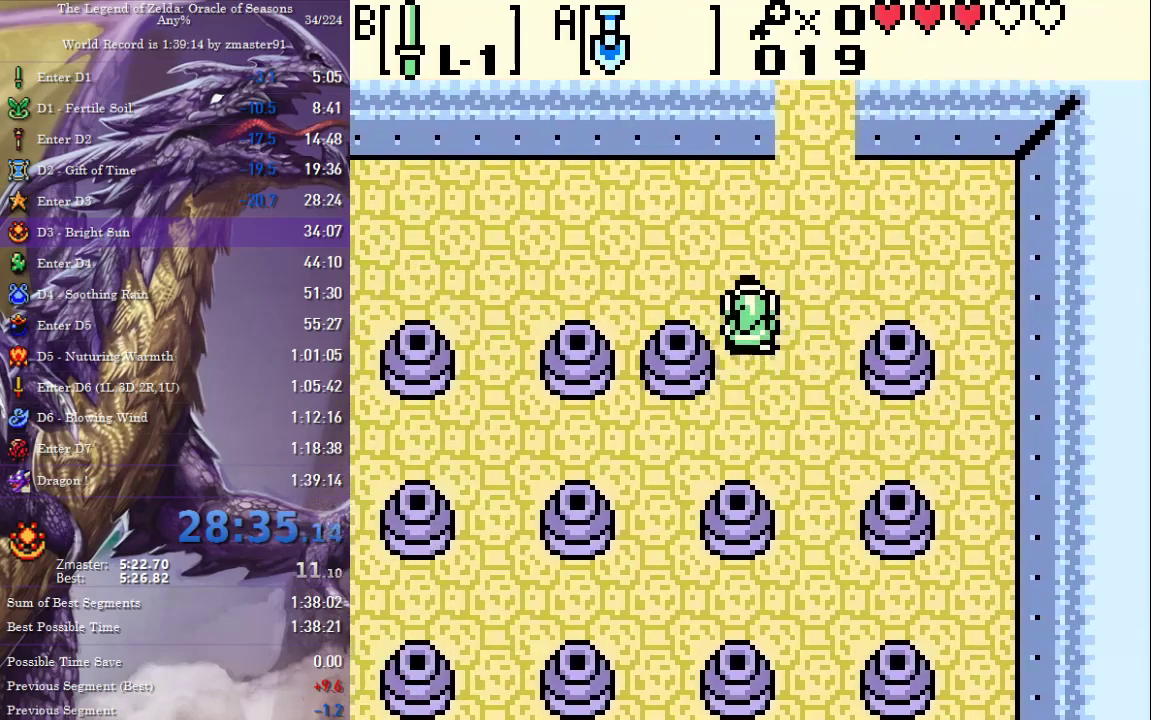
{"buttons": ["DPAD_LEFT"]}
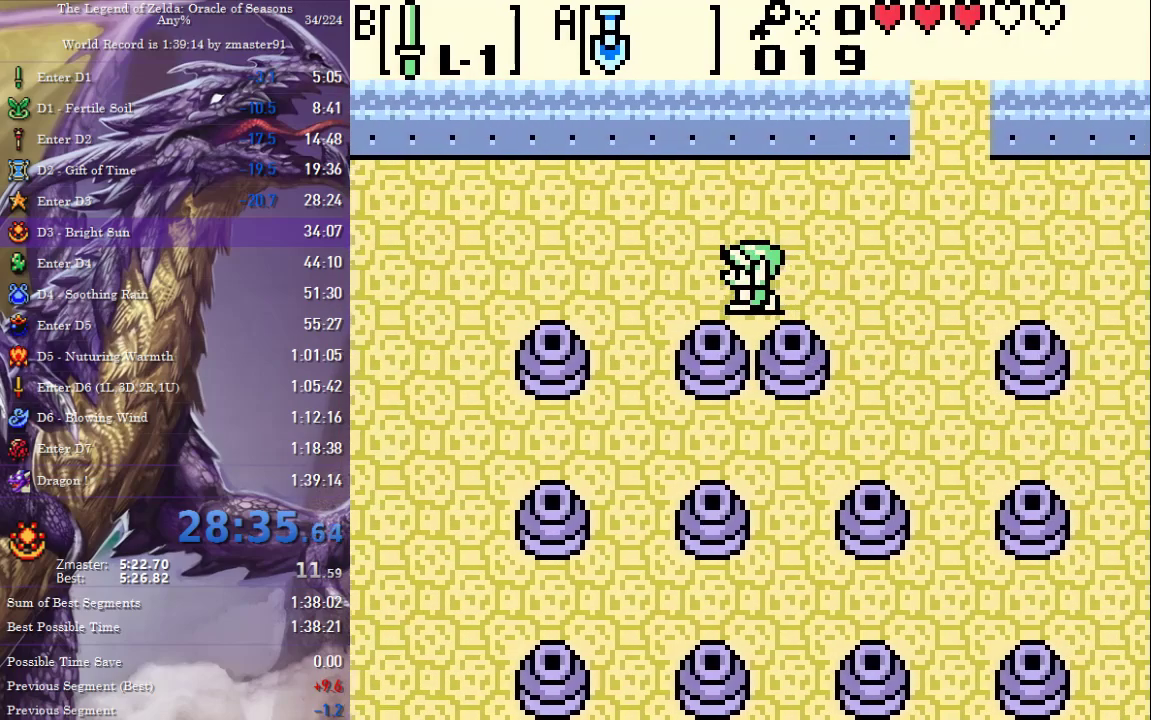
{"buttons": ["DPAD_DOWN"], "events": [[33, "DPAD_DOWN", "down"], [50, "DPAD_LEFT", "up"]]}
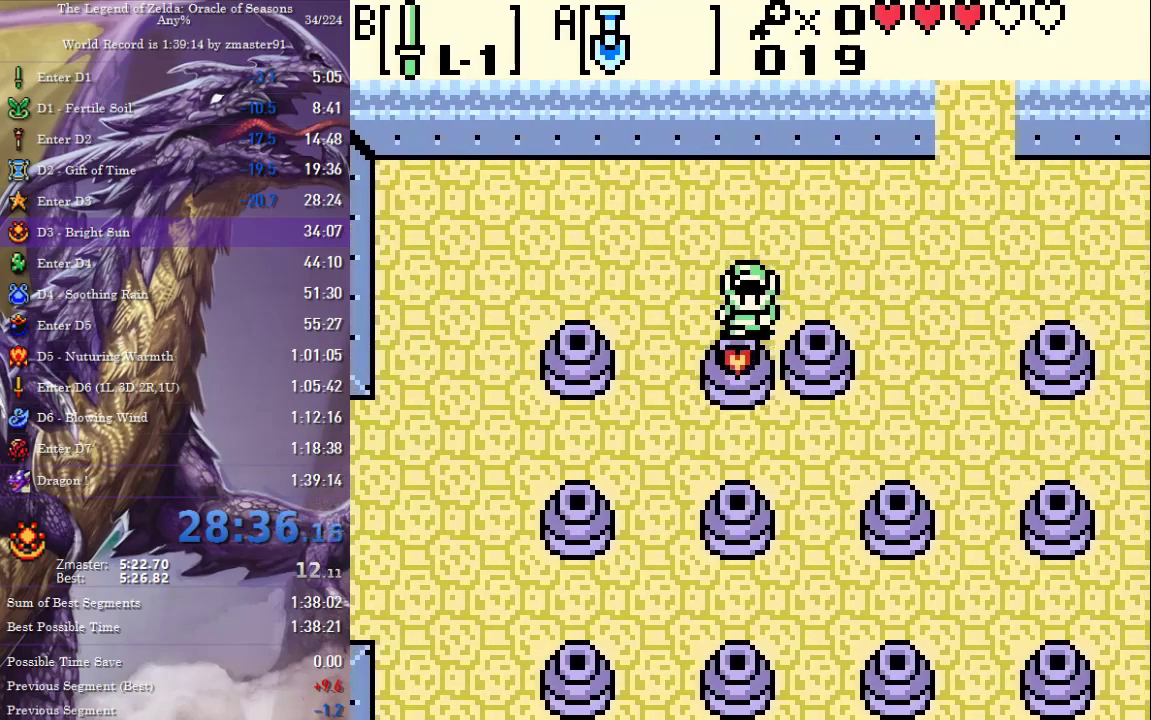
{"buttons": ["DPAD_UP", "DPAD_RIGHT"], "events": [[233, "DPAD_DOWN", "up"], [233, "DPAD_UP", "down"], [283, "DPAD_RIGHT", "down"], [367, "START", "down"], [467, "START", "up"]]}
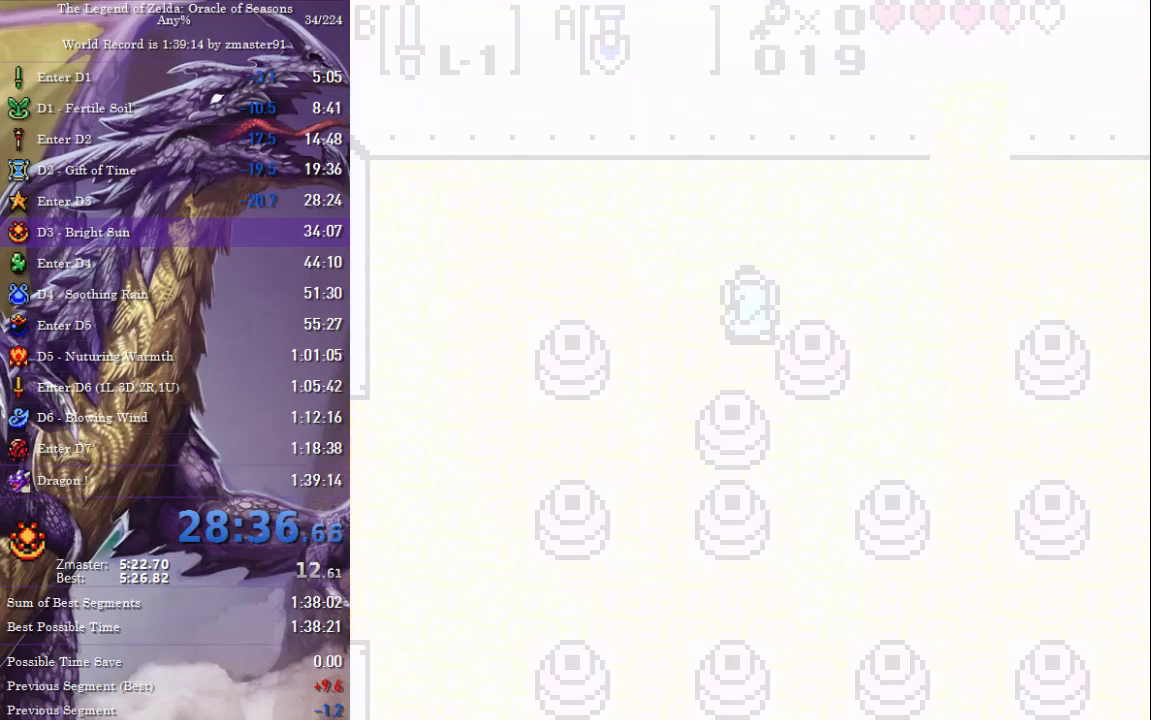
{"buttons": [], "events": [[50, "DPAD_UP", "up"], [67, "DPAD_RIGHT", "up"]]}
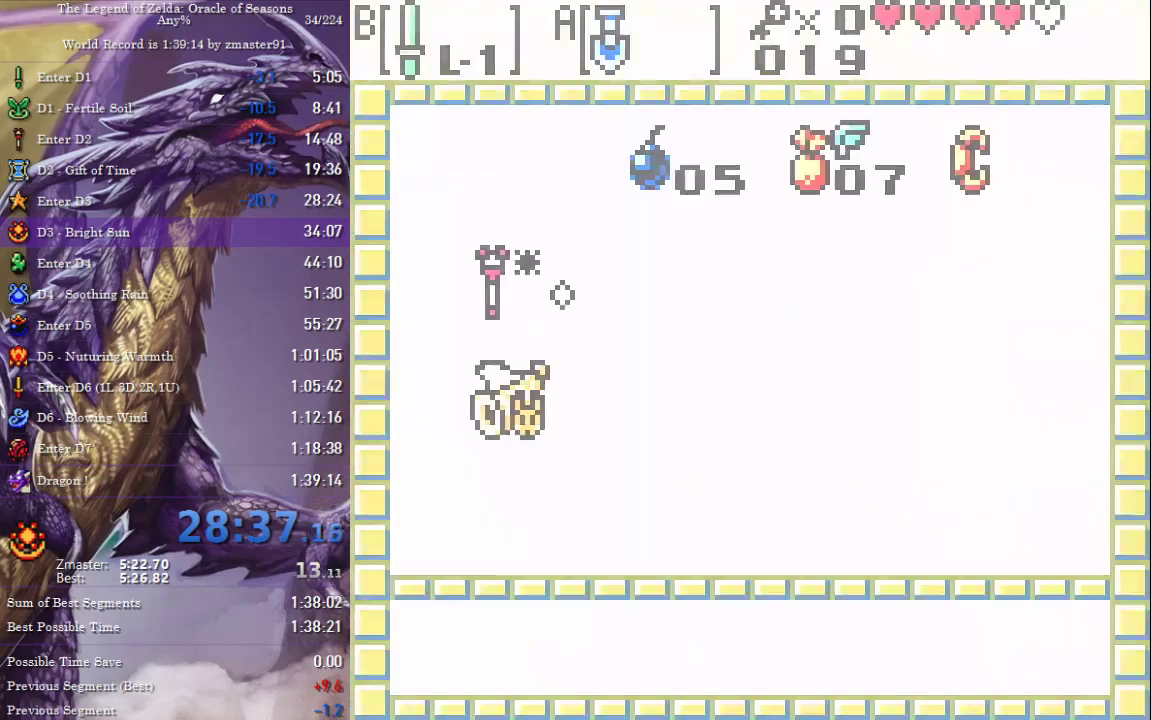
{"buttons": ["DPAD_RIGHT"], "events": [[267, "DPAD_RIGHT", "down"], [317, "CIRCLE", "down"], [317, "CROSS", "down"], [317, "SQUARE", "down"], [317, "TRIANGLE", "down"], [333, "DPAD_RIGHT", "up"], [433, "DPAD_UP", "down"], [450, "CIRCLE", "up"], [450, "CROSS", "up"], [450, "SQUARE", "up"], [450, "TRIANGLE", "up"], [483, "DPAD_RIGHT", "down"], [483, "DPAD_UP", "up"]]}
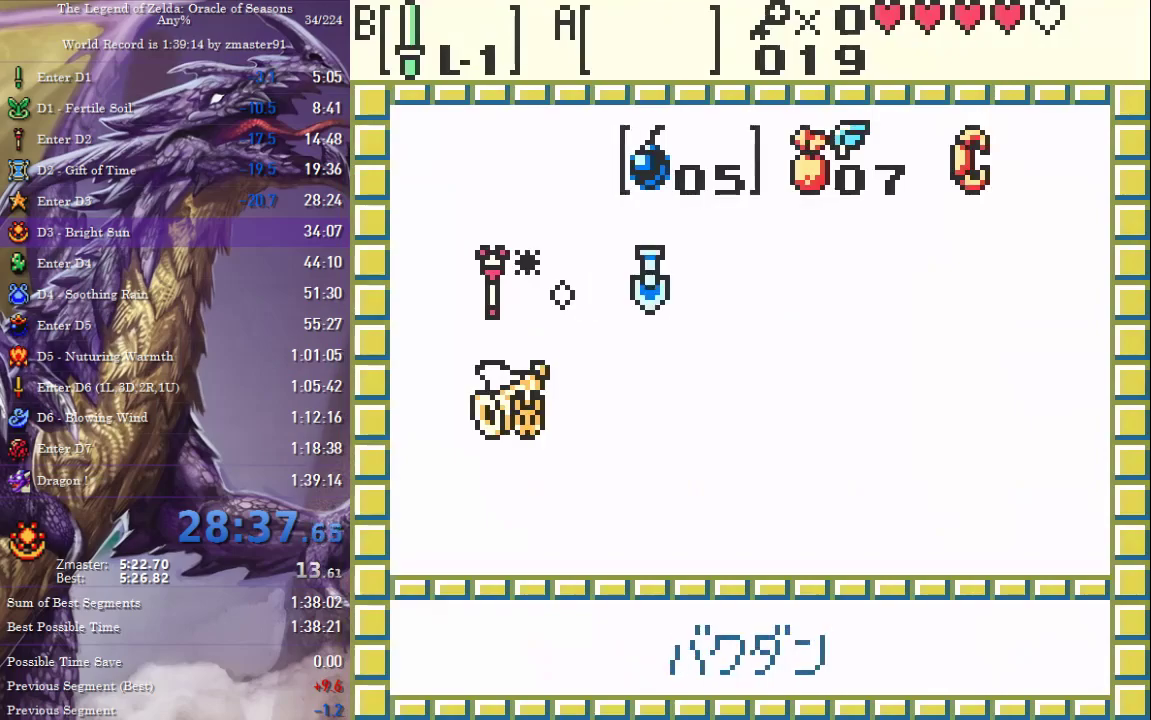
{"buttons": [], "events": [[83, "DPAD_RIGHT", "up"]]}
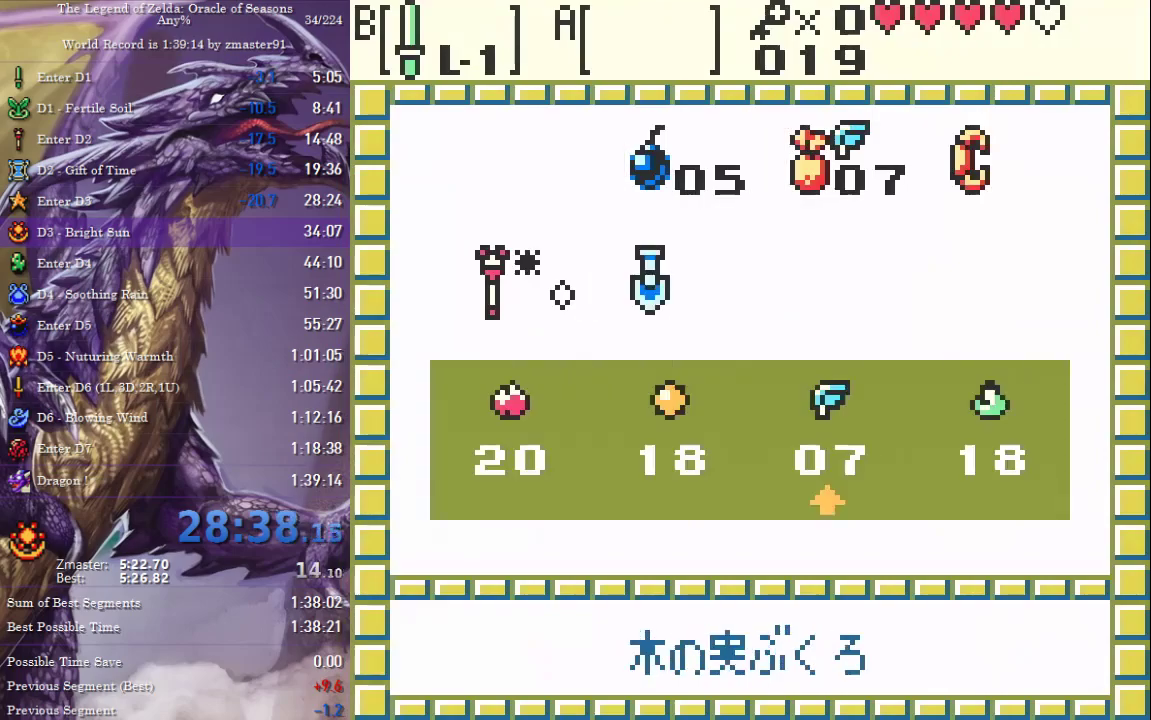
{"buttons": [], "events": [[250, "DPAD_RIGHT", "down"], [333, "DPAD_RIGHT", "up"], [350, "CIRCLE", "down"], [350, "CROSS", "down"], [350, "SQUARE", "down"], [350, "TRIANGLE", "down"], [383, "START", "down"], [483, "CIRCLE", "up"], [483, "CROSS", "up"], [483, "SQUARE", "up"], [483, "TRIANGLE", "up"], [500, "START", "up"]]}
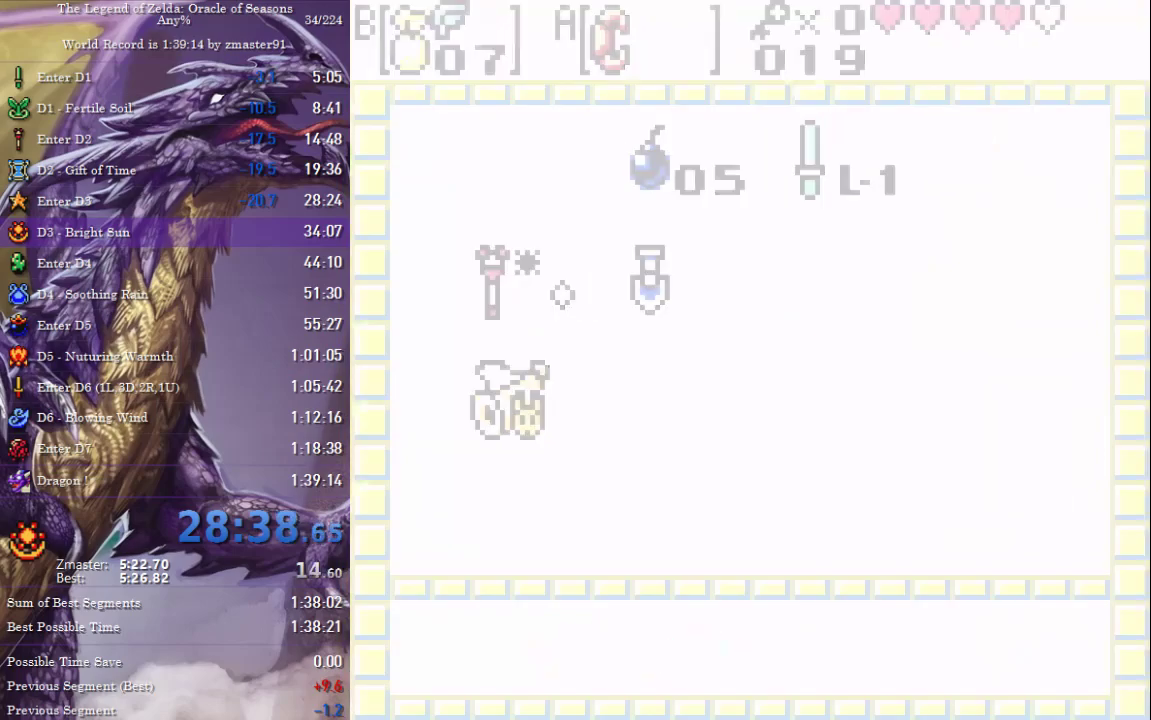
{"buttons": ["DPAD_UP", "DPAD_RIGHT"], "events": [[33, "DPAD_UP", "down"], [50, "DPAD_RIGHT", "down"]]}
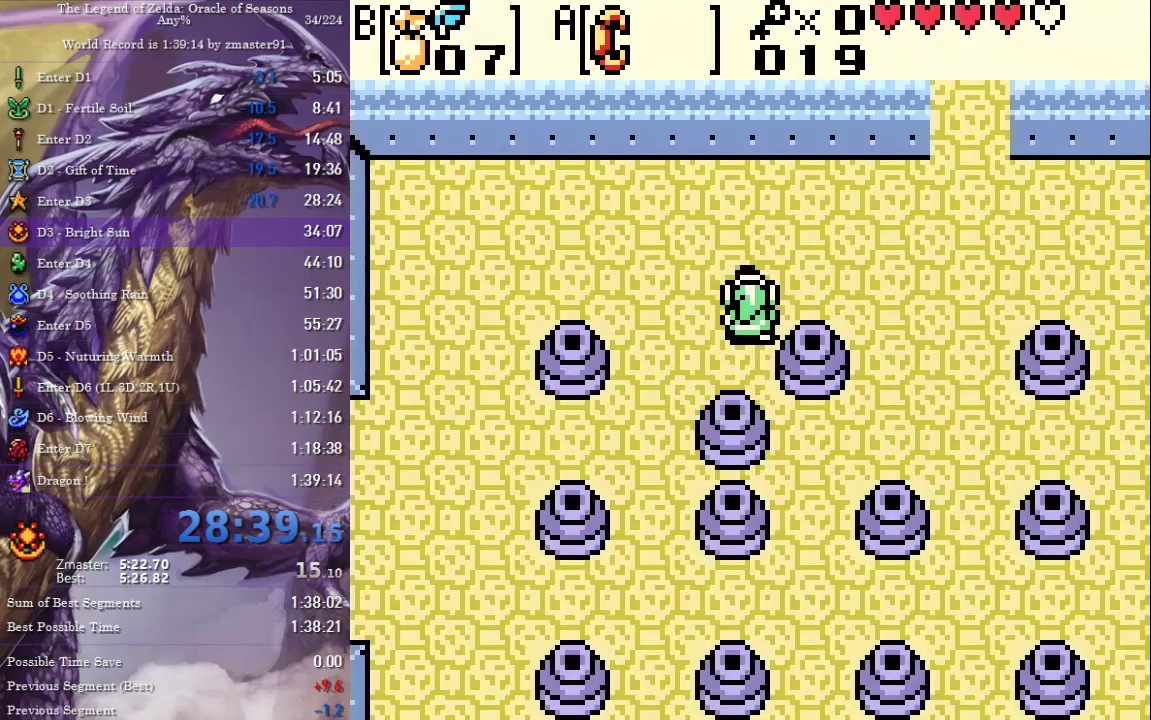
{"buttons": ["DPAD_RIGHT"]}
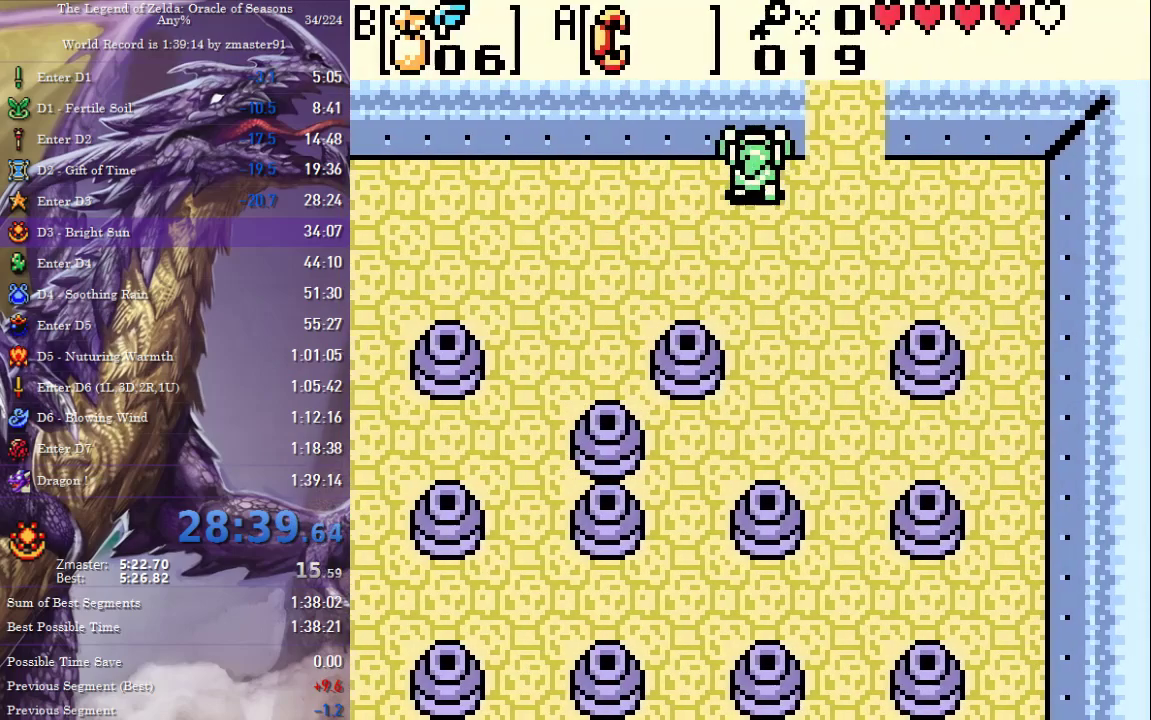
{"buttons": ["DPAD_UP"], "events": [[150, "DPAD_UP", "down"], [217, "DPAD_RIGHT", "up"]]}
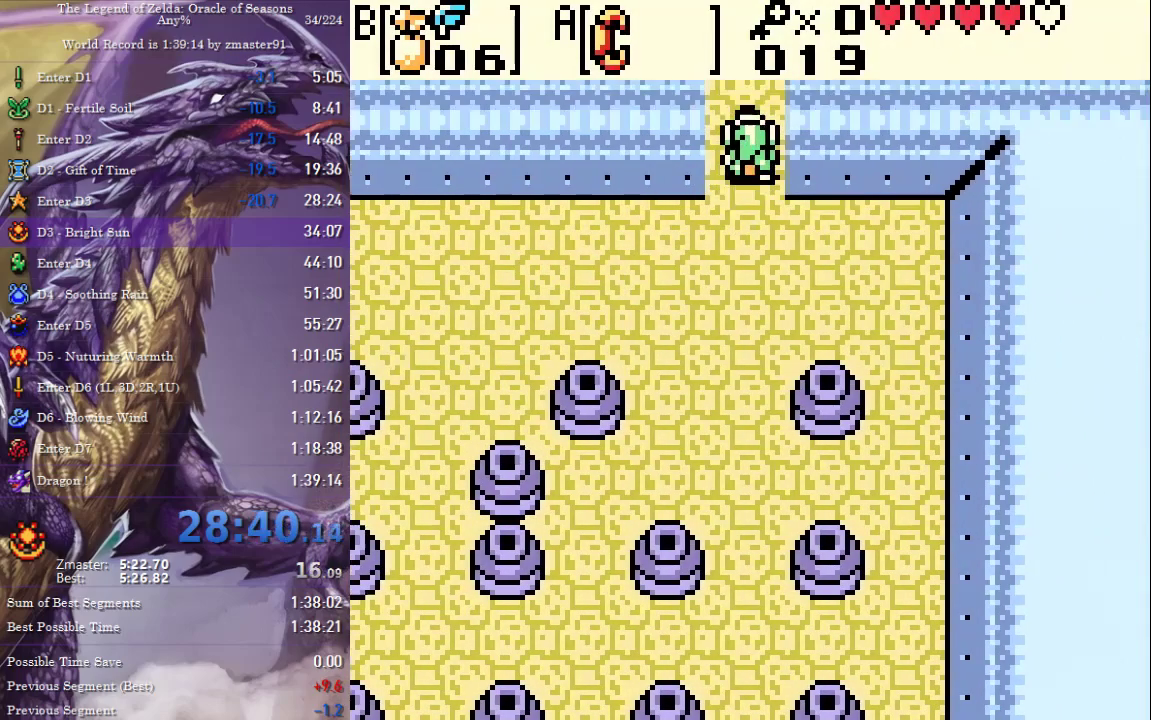
{"buttons": ["DPAD_UP"], "events": []}
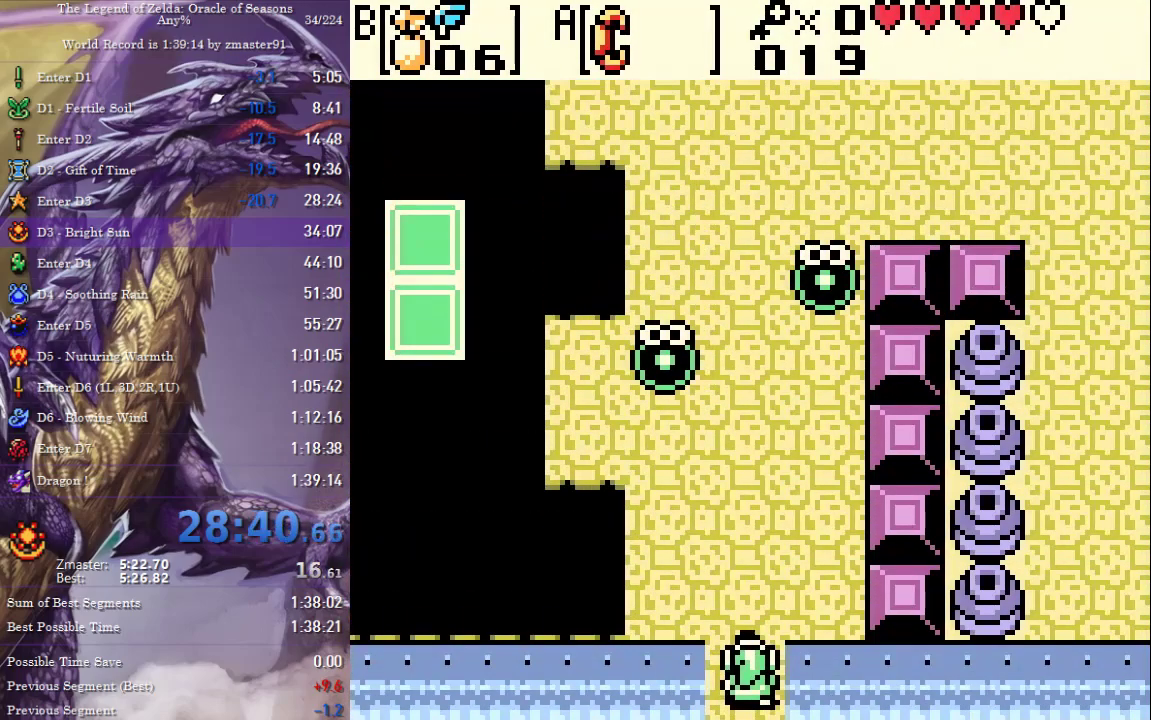
{"buttons": ["DPAD_UP", "DPAD_RIGHT"]}
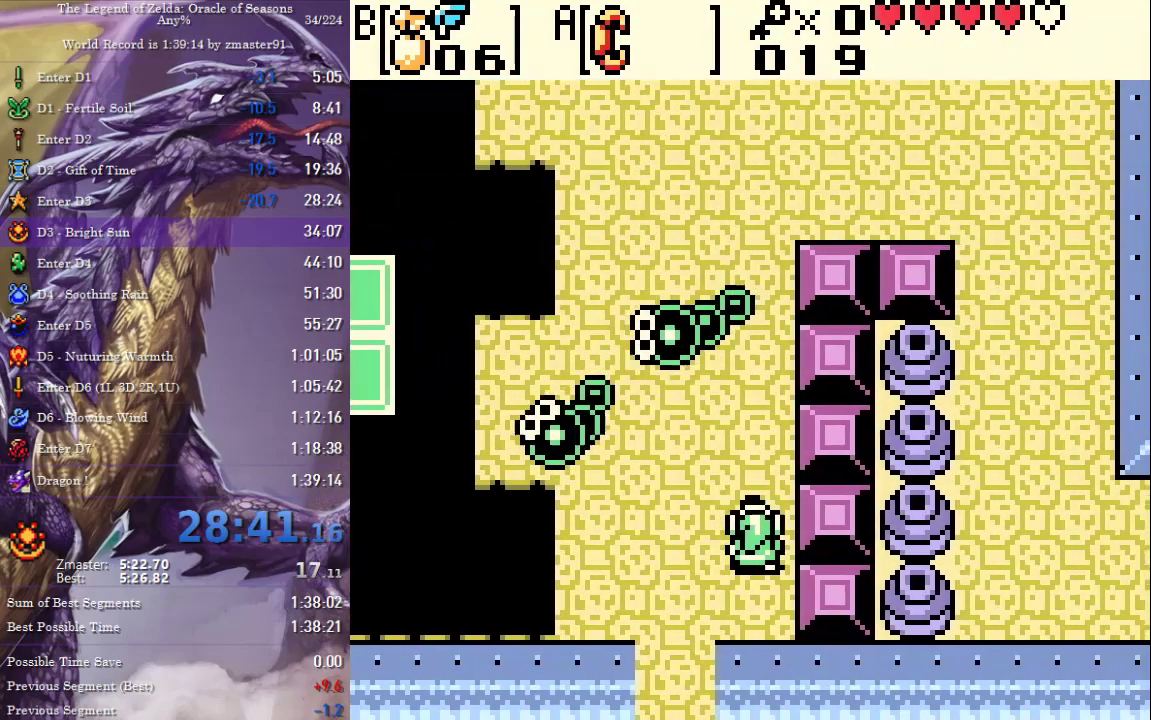
{"buttons": ["DPAD_UP"], "events": [[50, "DPAD_RIGHT", "up"]]}
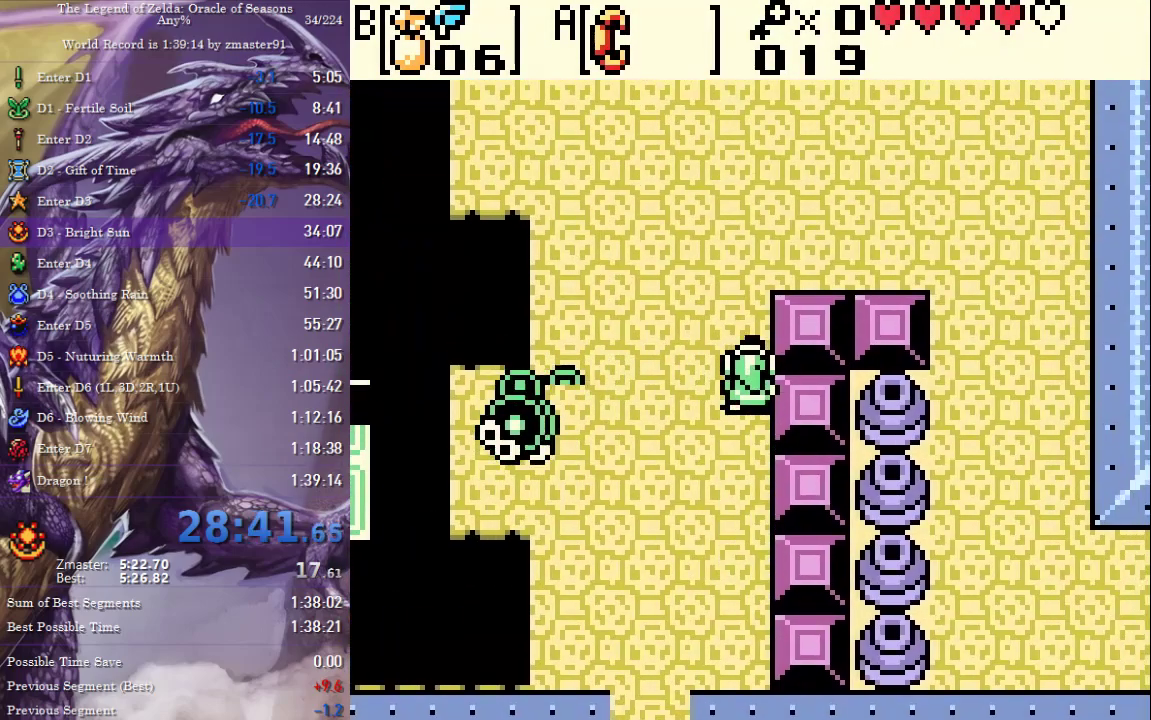
{"buttons": ["DPAD_RIGHT"], "events": [[167, "DPAD_RIGHT", "down"], [217, "DPAD_UP", "up"]]}
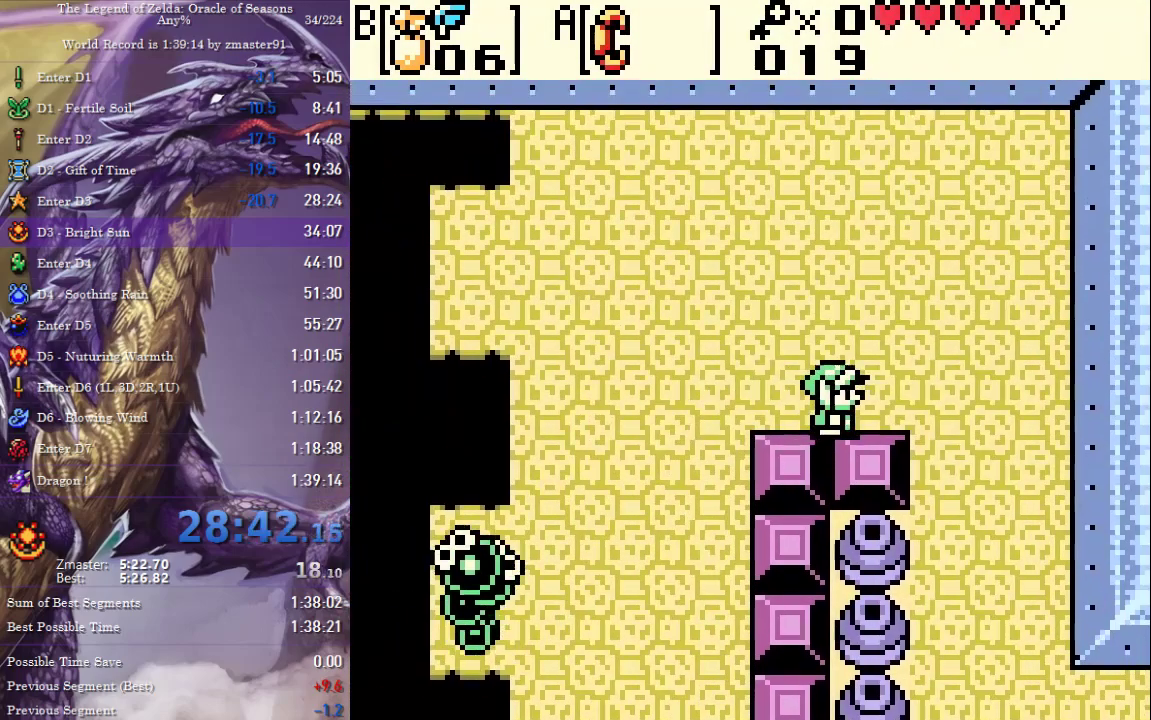
{"buttons": ["DPAD_DOWN"], "events": [[167, "DPAD_DOWN", "down"], [183, "DPAD_RIGHT", "up"]]}
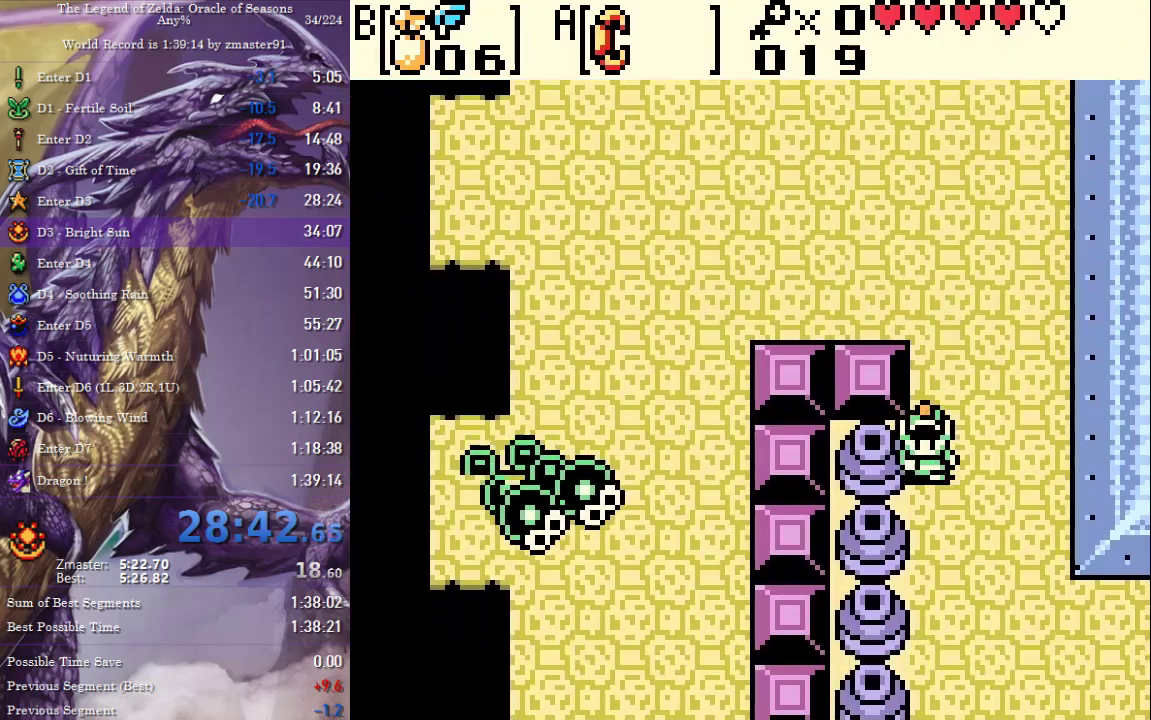
{"buttons": ["DPAD_RIGHT"], "events": [[33, "DPAD_RIGHT", "down"], [417, "DPAD_DOWN", "up"]]}
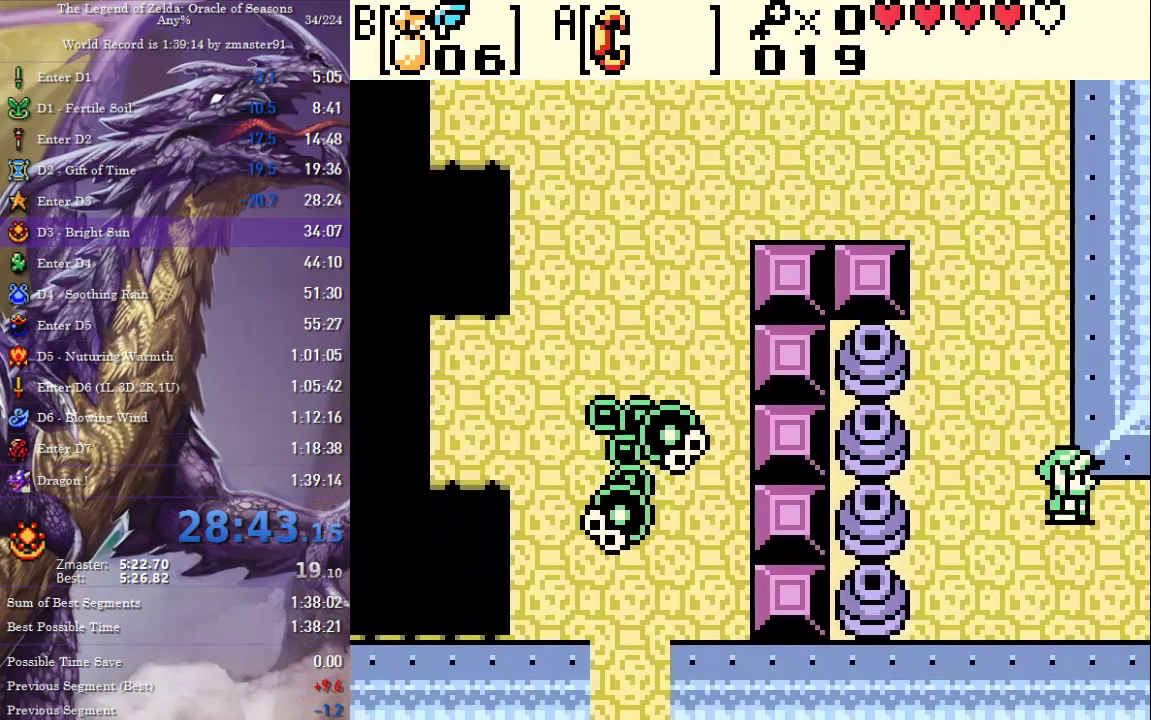
{"buttons": ["DPAD_RIGHT"]}
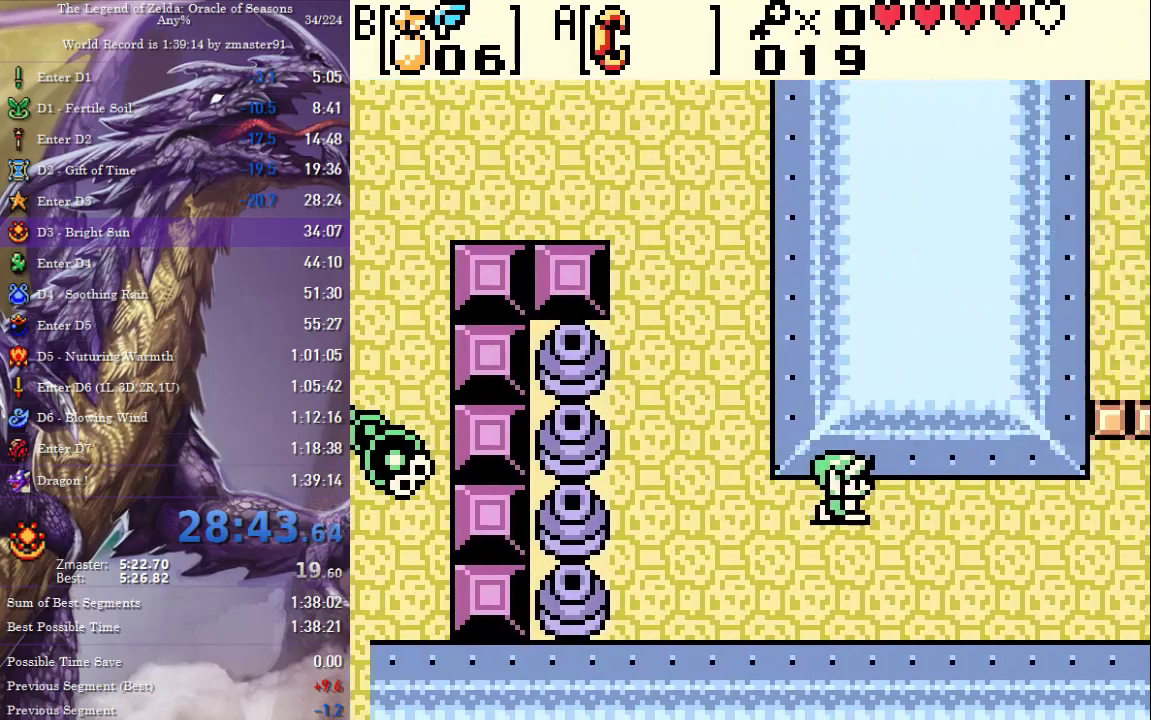
{"buttons": ["DPAD_RIGHT"], "events": []}
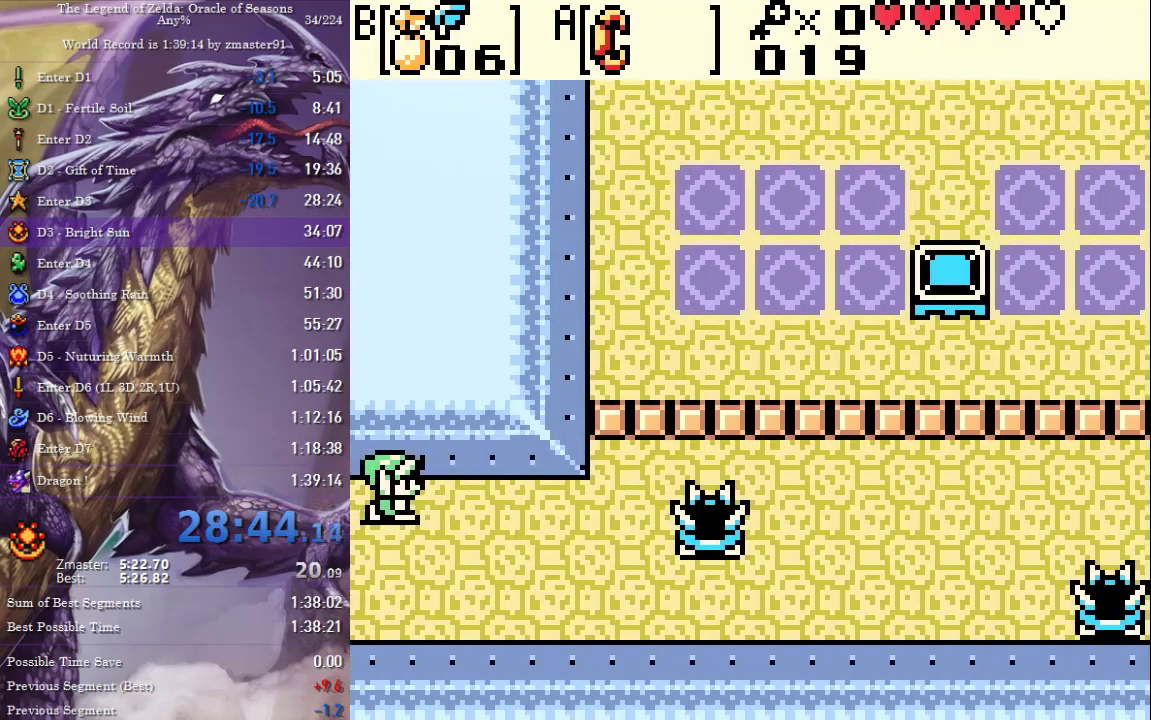
{"buttons": ["DPAD_RIGHT"], "events": [[133, "DPAD_DOWN", "down"], [433, "DPAD_DOWN", "up"]]}
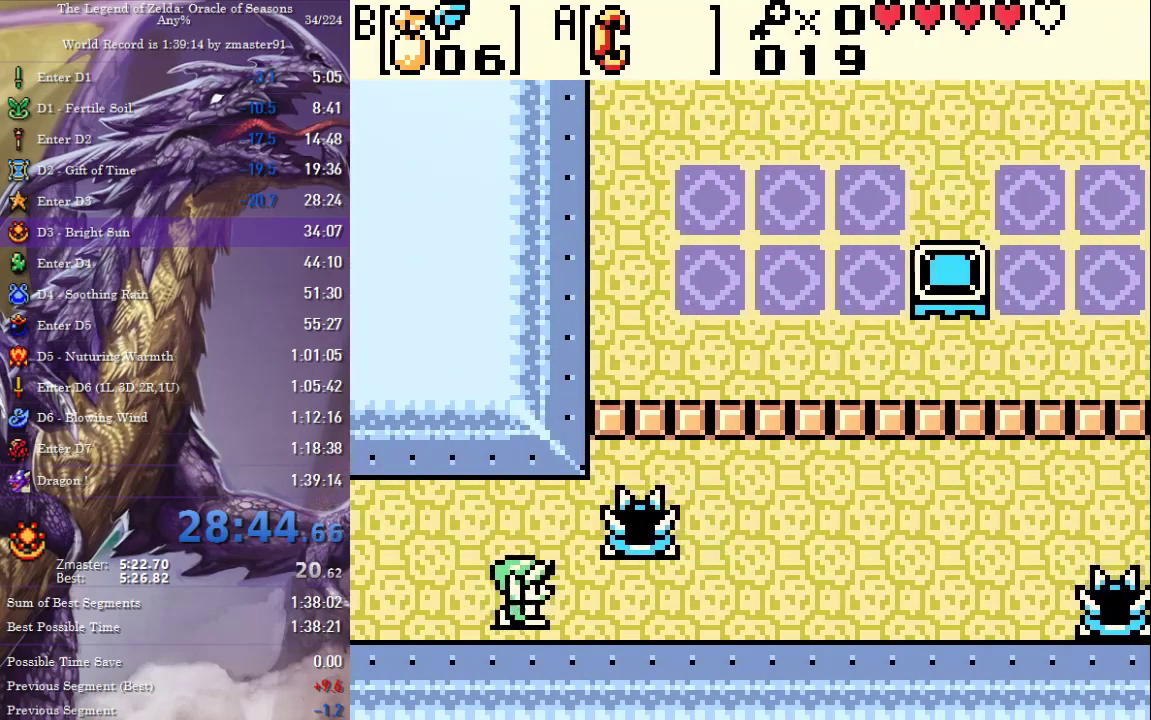
{"buttons": ["DPAD_UP", "DPAD_RIGHT"], "events": [[250, "DPAD_UP", "down"]]}
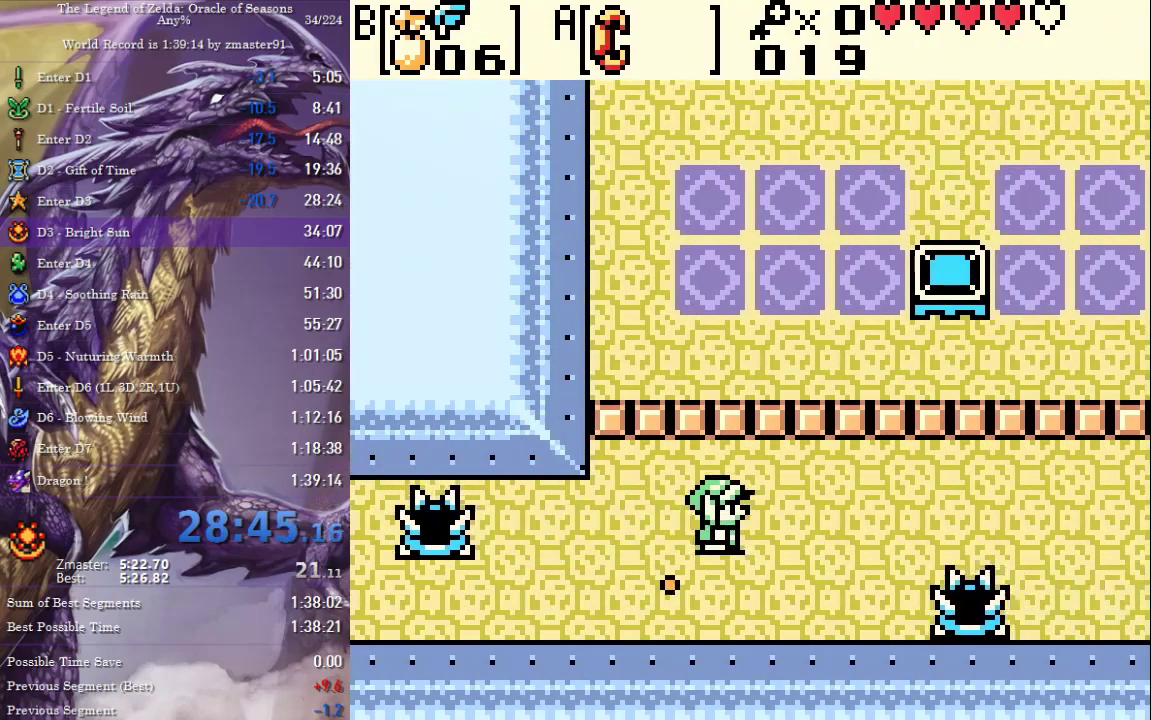
{"buttons": ["DPAD_RIGHT"], "events": [[33, "DPAD_UP", "up"]]}
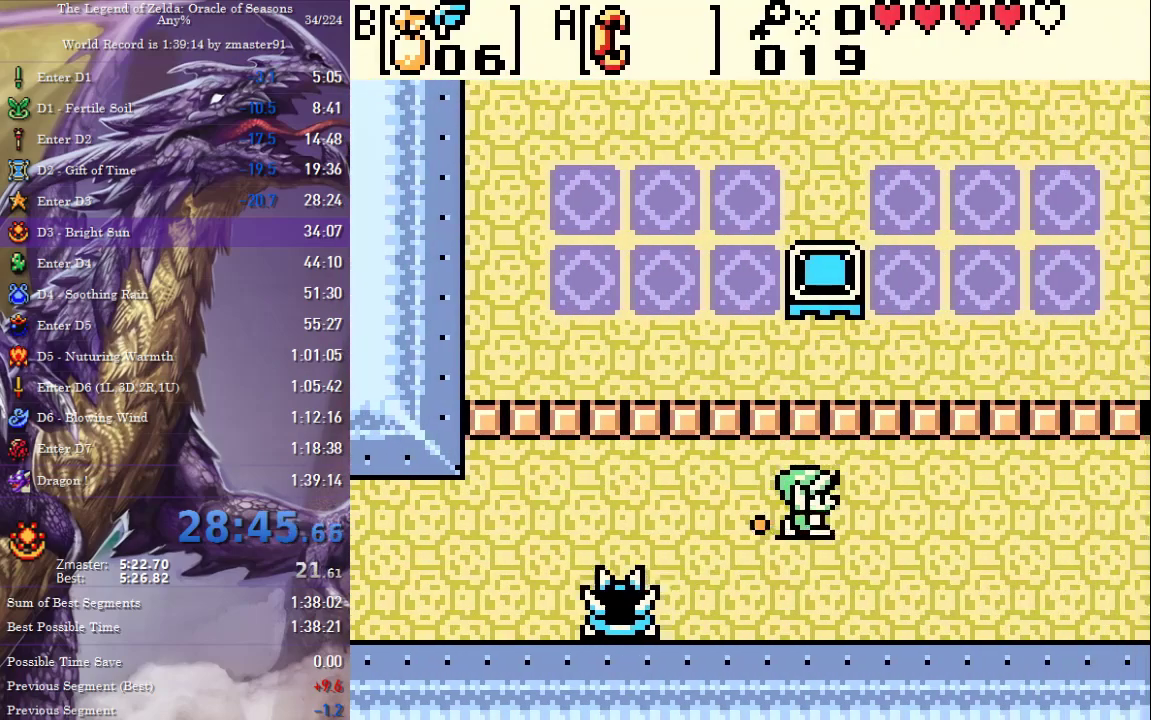
{"buttons": ["DPAD_RIGHT"]}
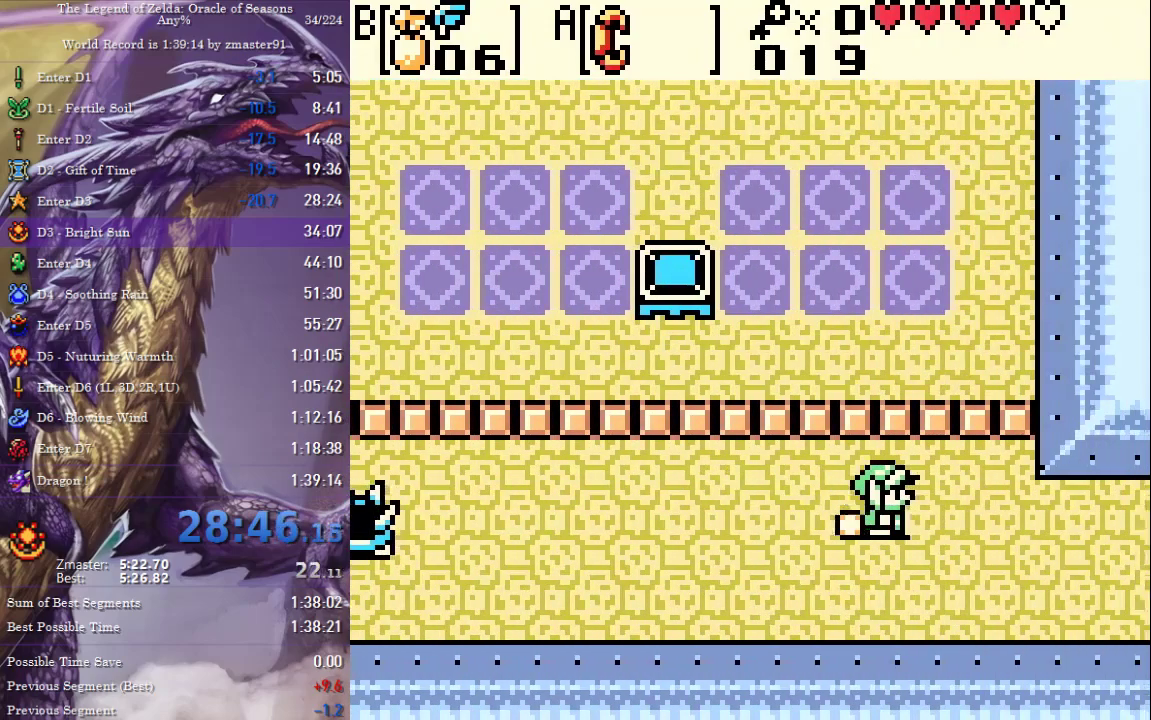
{"buttons": ["DPAD_RIGHT"], "events": []}